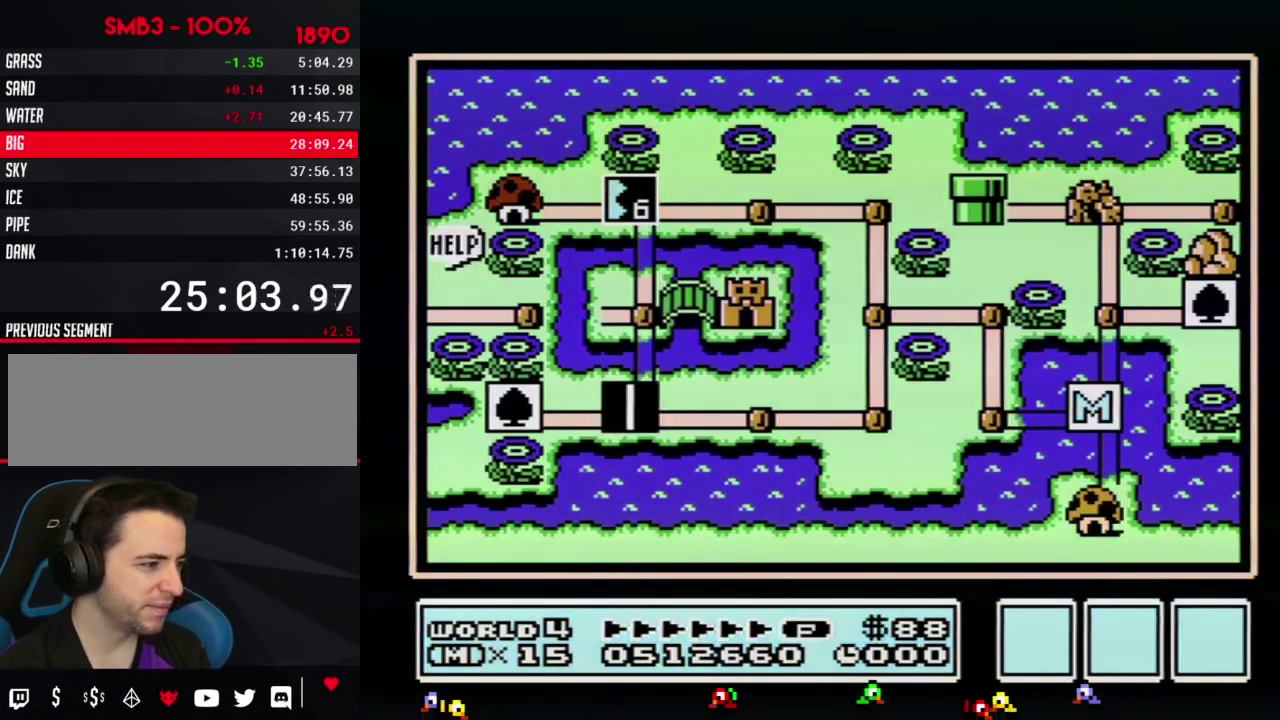
Gameplay with a controller (Nintendo layout); each line is a JSON object with the inputs held at the frame after it. "events" lists button and stick changes between this image and that frame as [ms after this image, input, new state], when the widget could be followed in between. Not read: L3 R3.
{"buttons": ["DPAD_UP"], "events": [[267, "DPAD_UP", "down"]]}
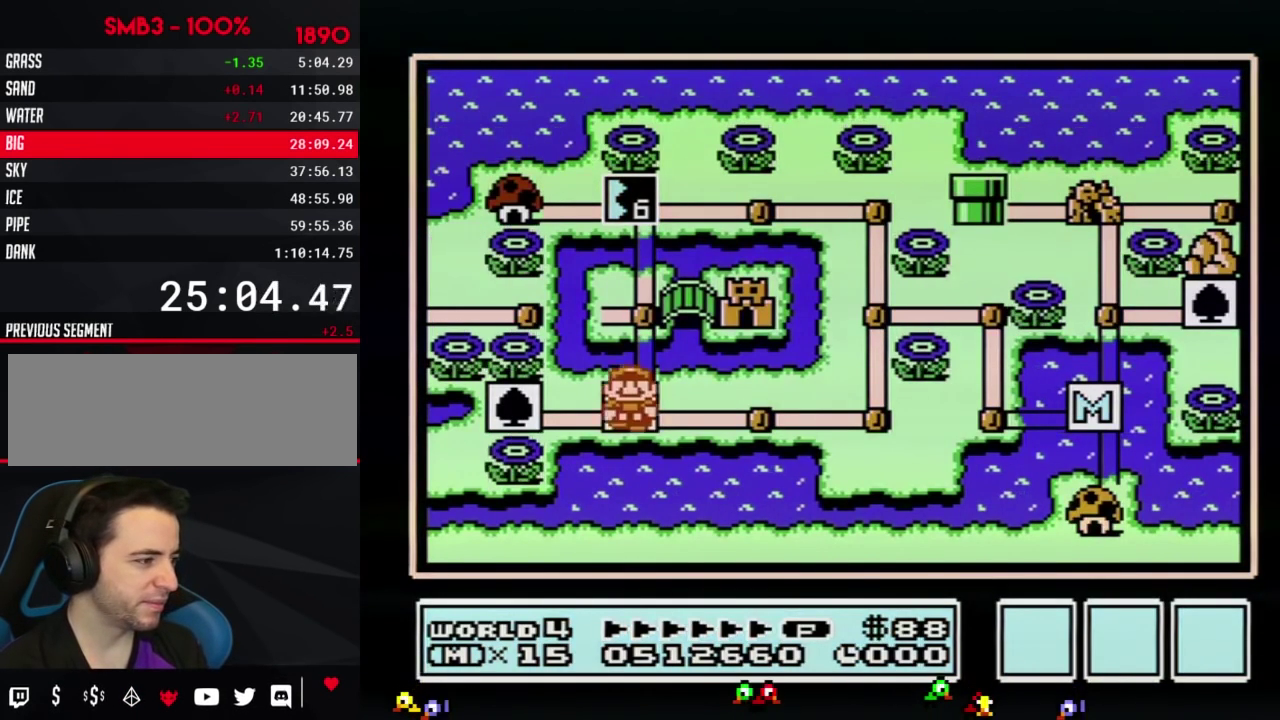
{"buttons": ["DPAD_UP"], "events": [[367, "DPAD_UP", "up"], [417, "DPAD_UP", "down"]]}
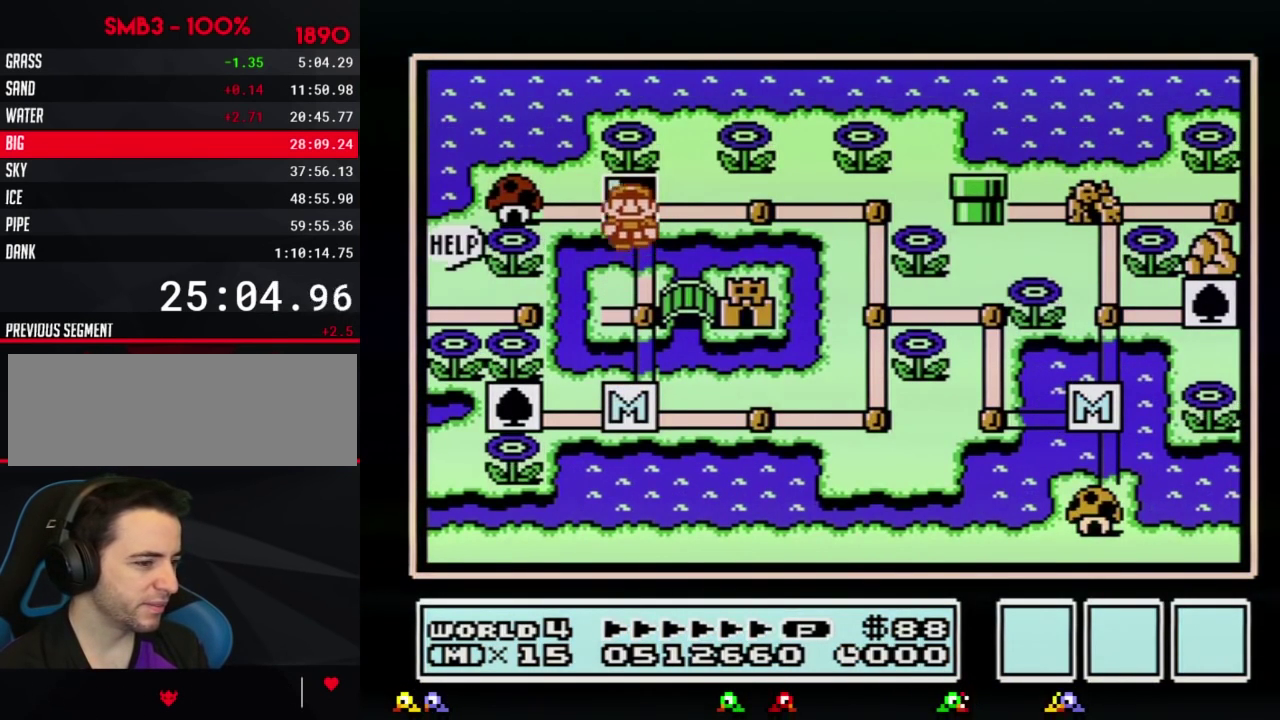
{"buttons": ["DPAD_UP"], "events": []}
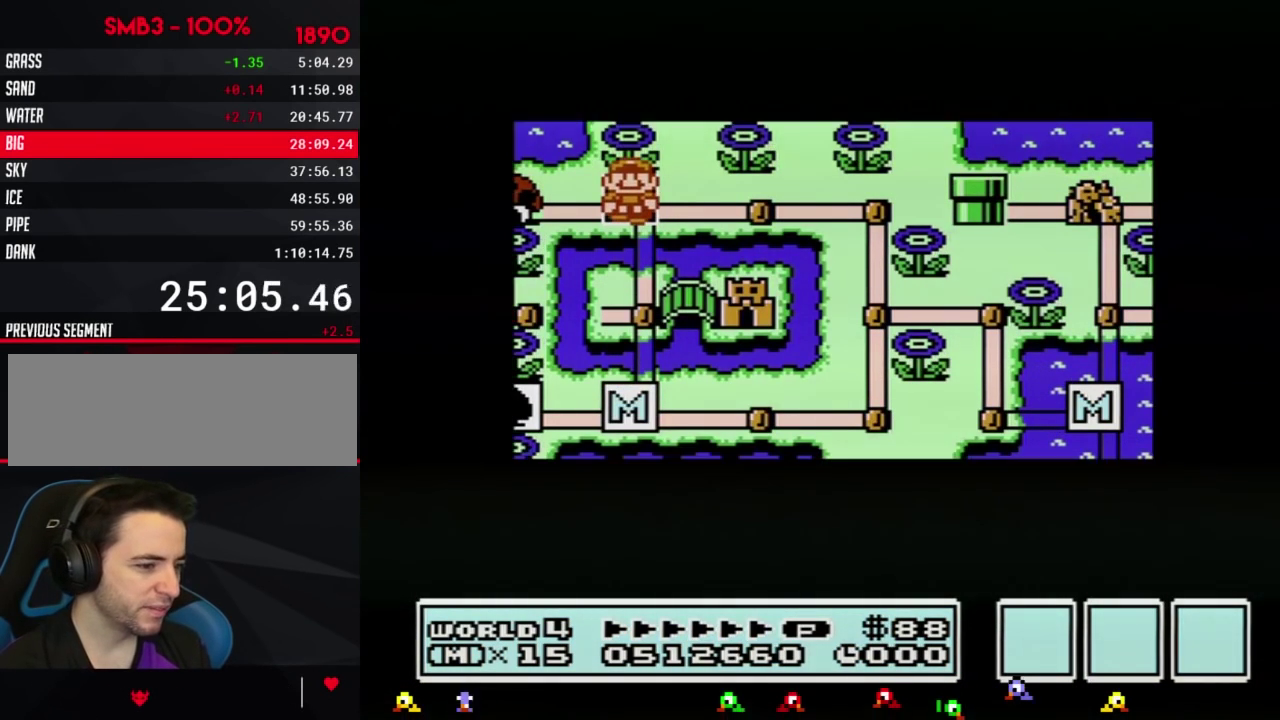
{"buttons": ["DPAD_UP"], "events": []}
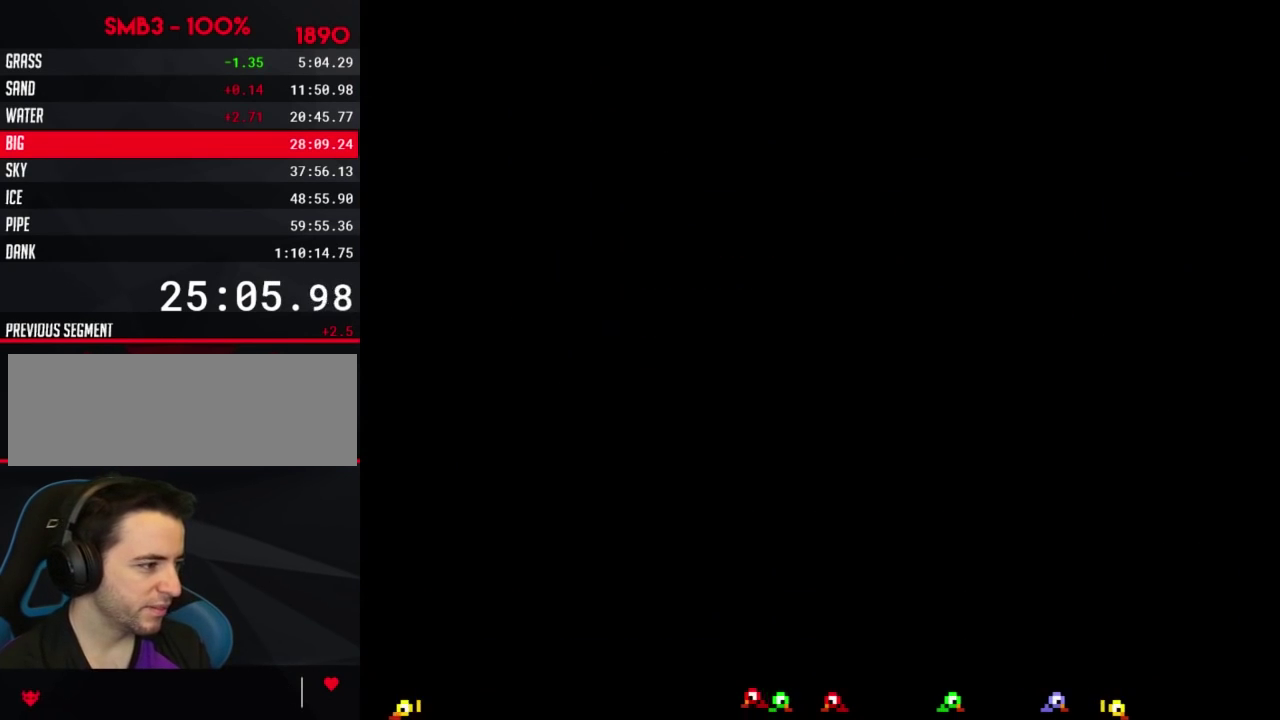
{"buttons": ["B", "DPAD_RIGHT"], "events": [[234, "DPAD_UP", "up"], [334, "B", "down"], [334, "DPAD_RIGHT", "down"]]}
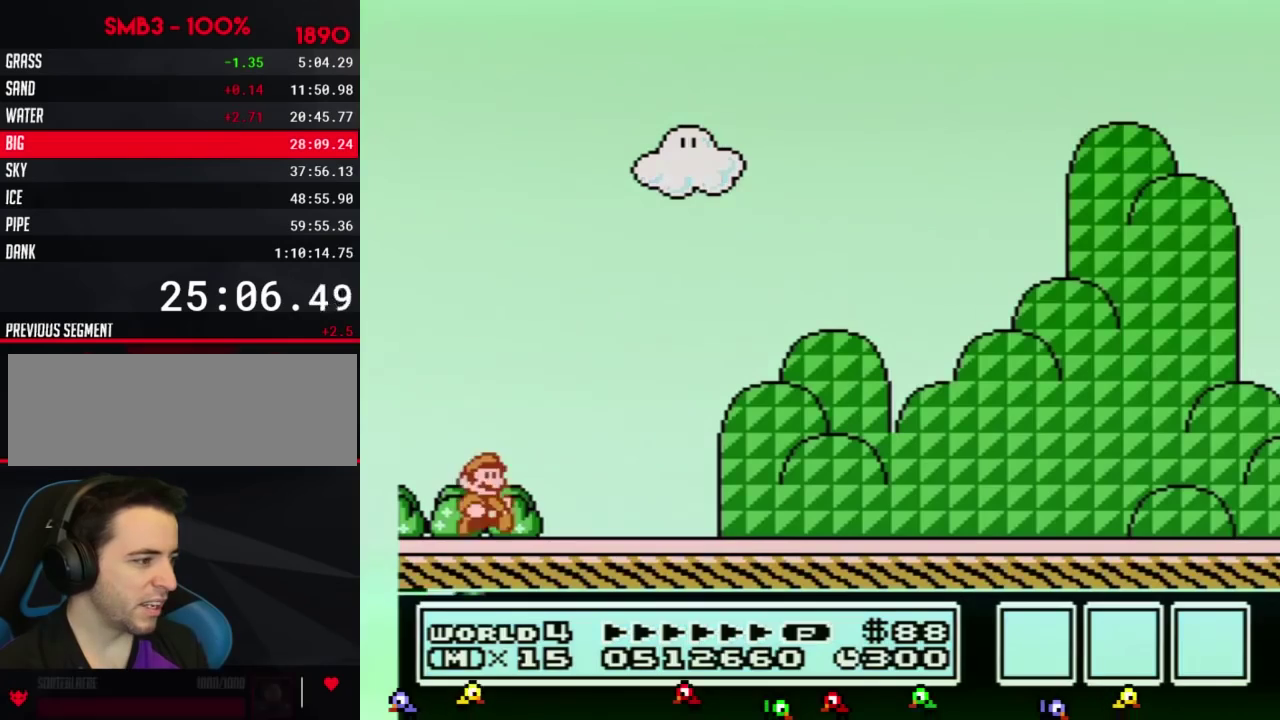
{"buttons": ["B", "DPAD_RIGHT"], "events": []}
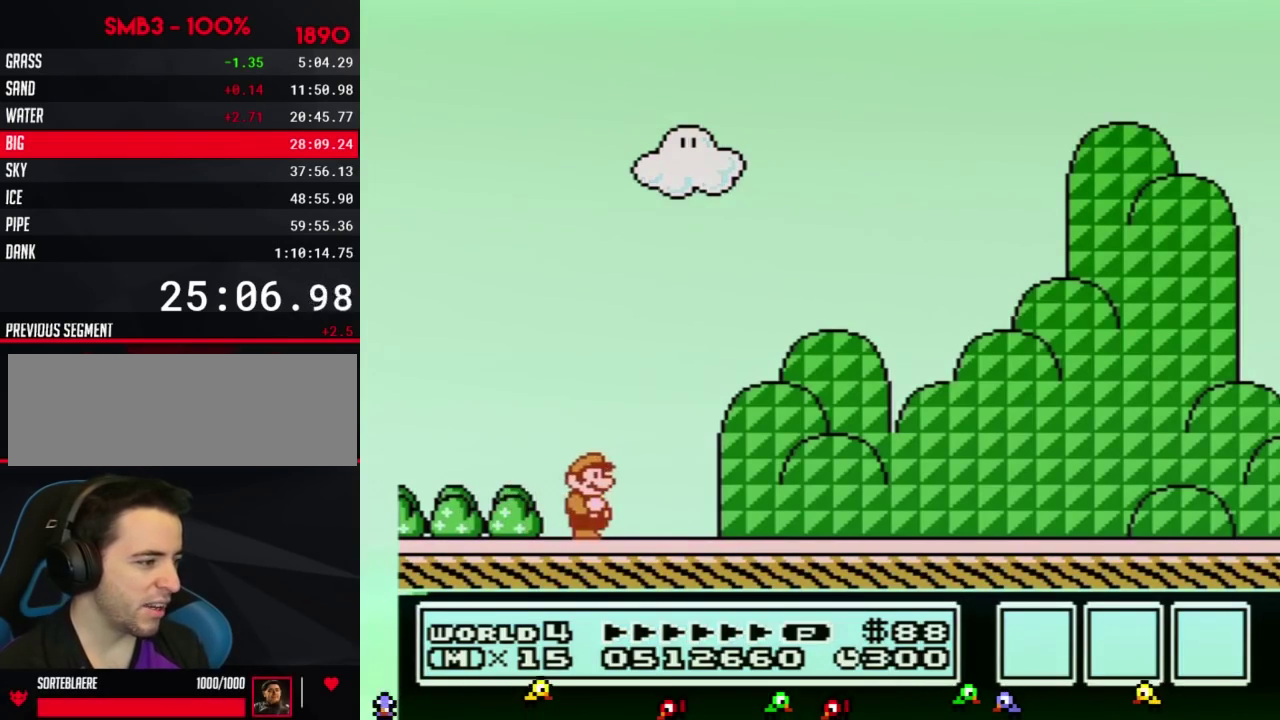
{"buttons": ["DPAD_RIGHT"], "events": [[484, "B", "up"]]}
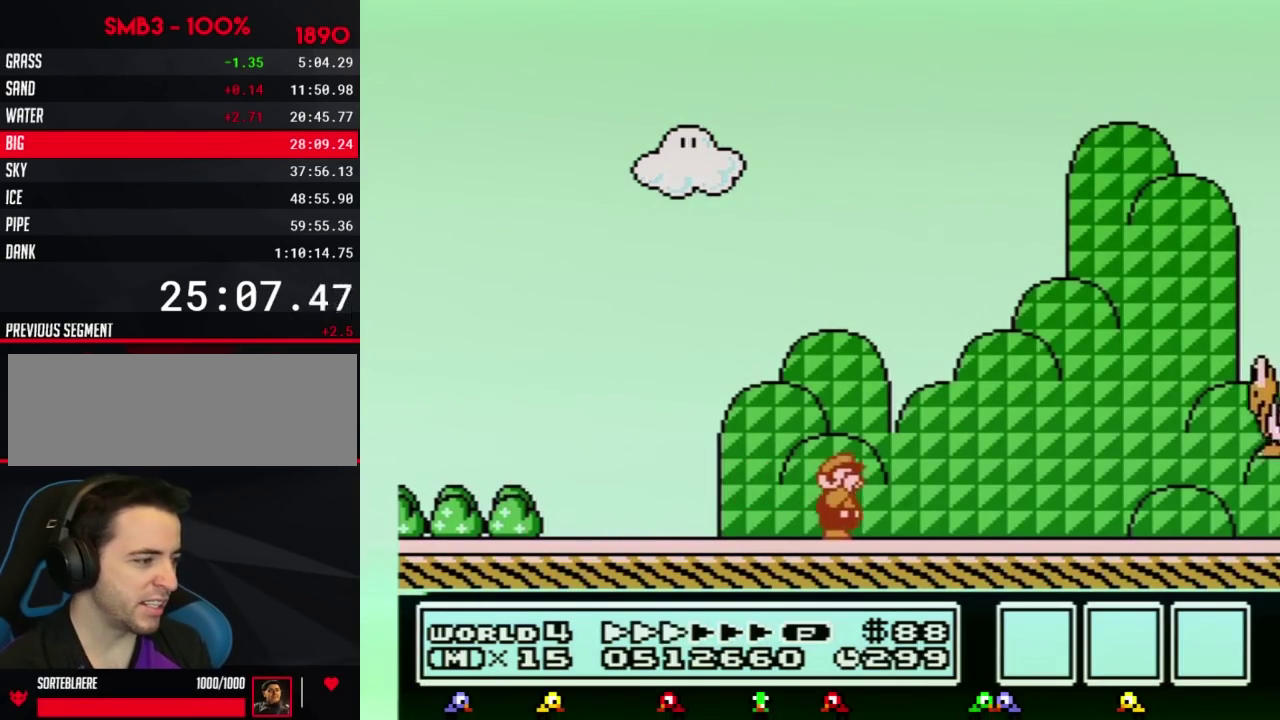
{"buttons": ["B", "DPAD_RIGHT"], "events": [[50, "B", "down"]]}
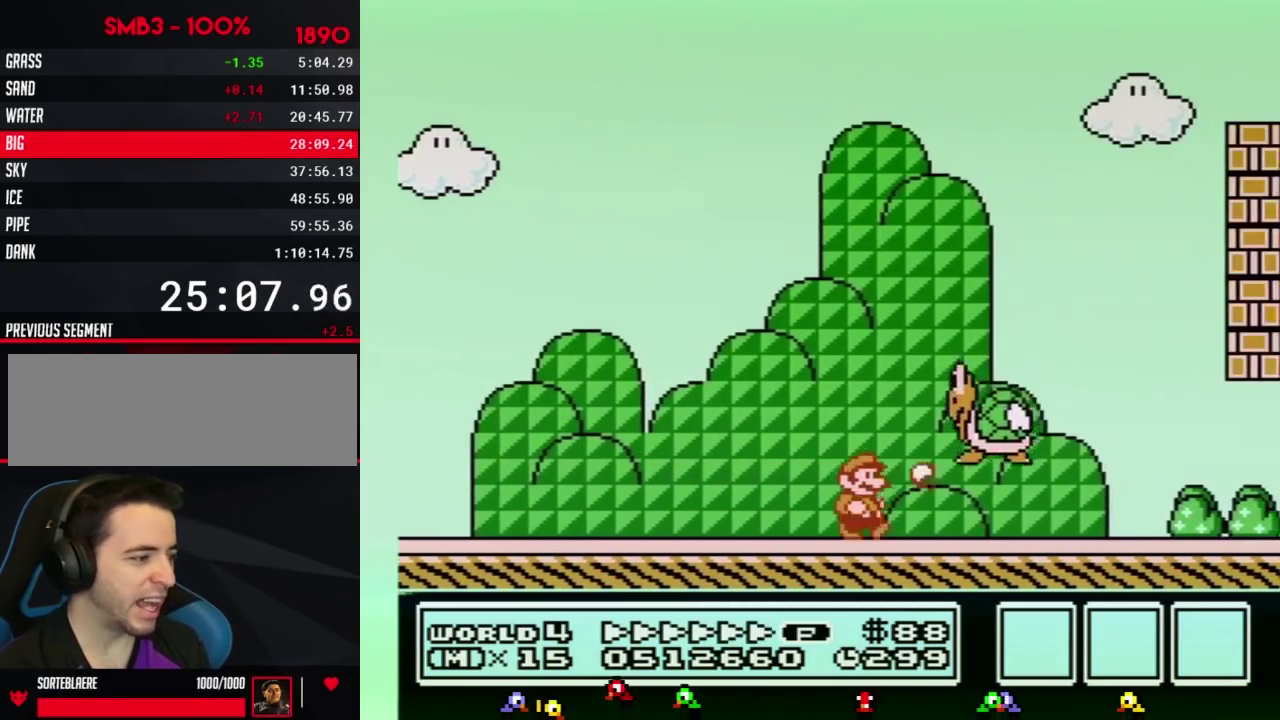
{"buttons": ["B", "DPAD_RIGHT"], "events": []}
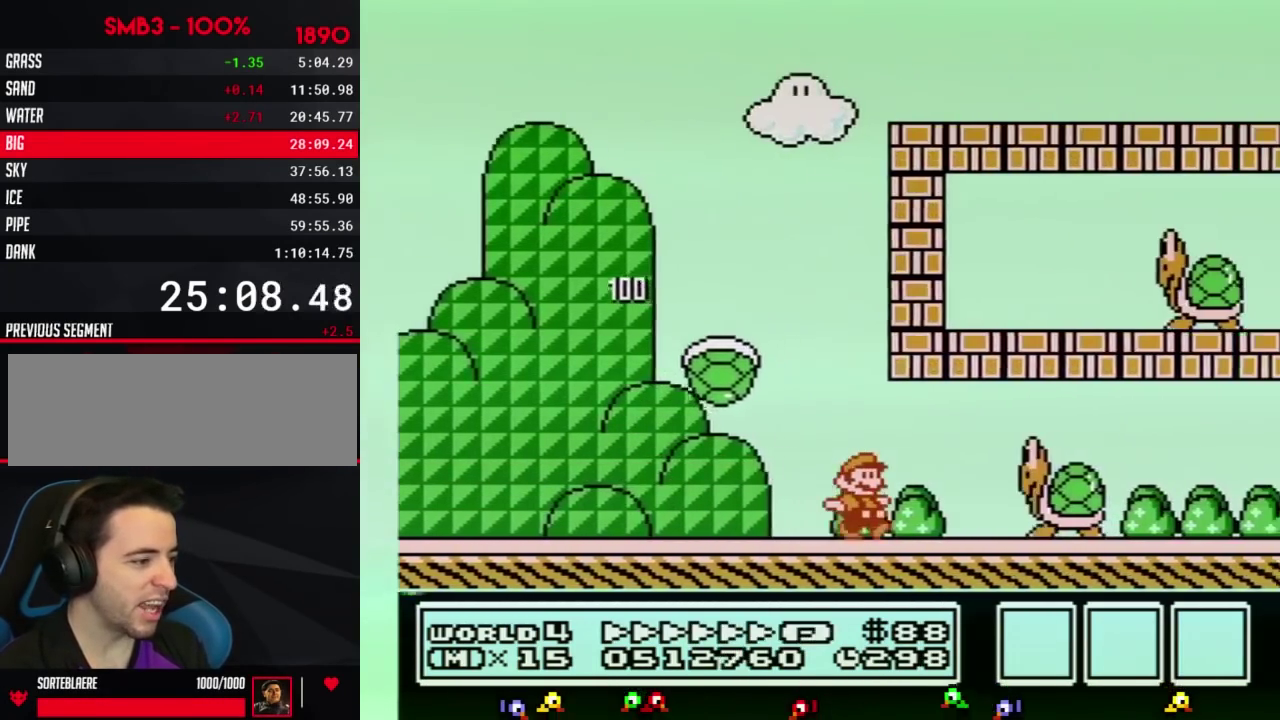
{"buttons": ["B", "DPAD_RIGHT"], "events": [[100, "A", "down"], [233, "A", "up"]]}
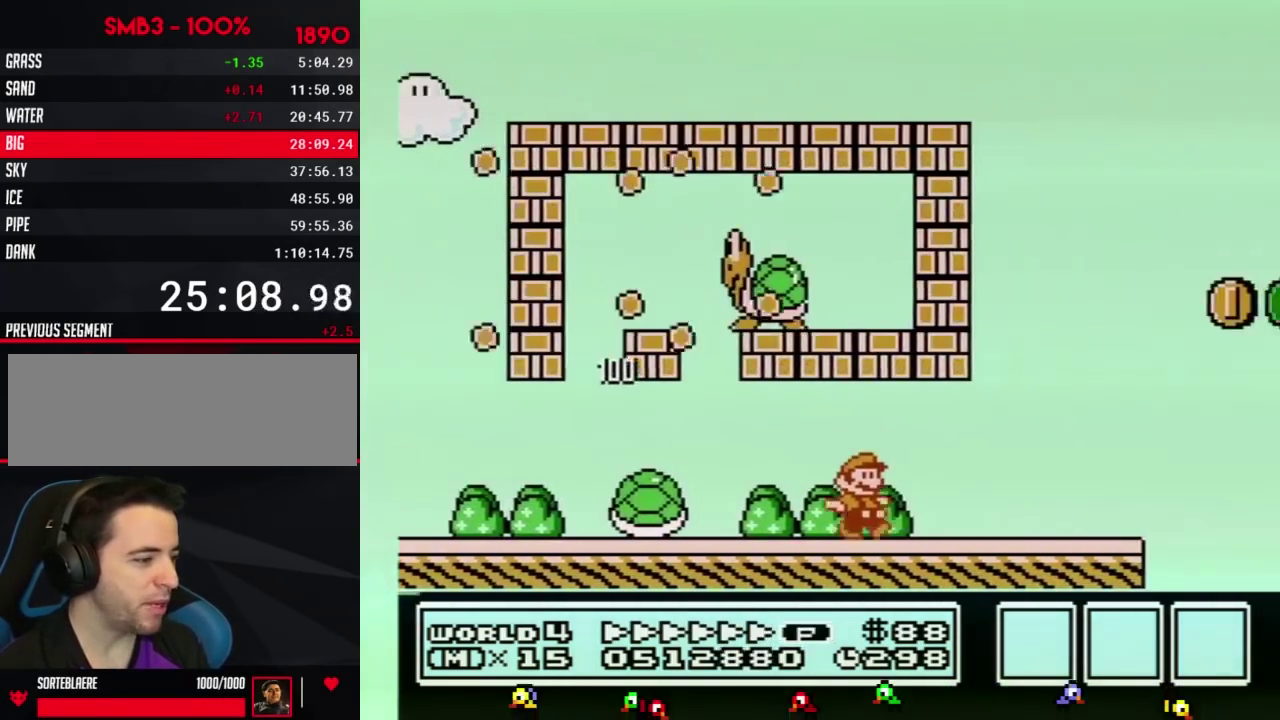
{"buttons": ["A", "B", "DPAD_RIGHT"], "events": [[484, "A", "down"]]}
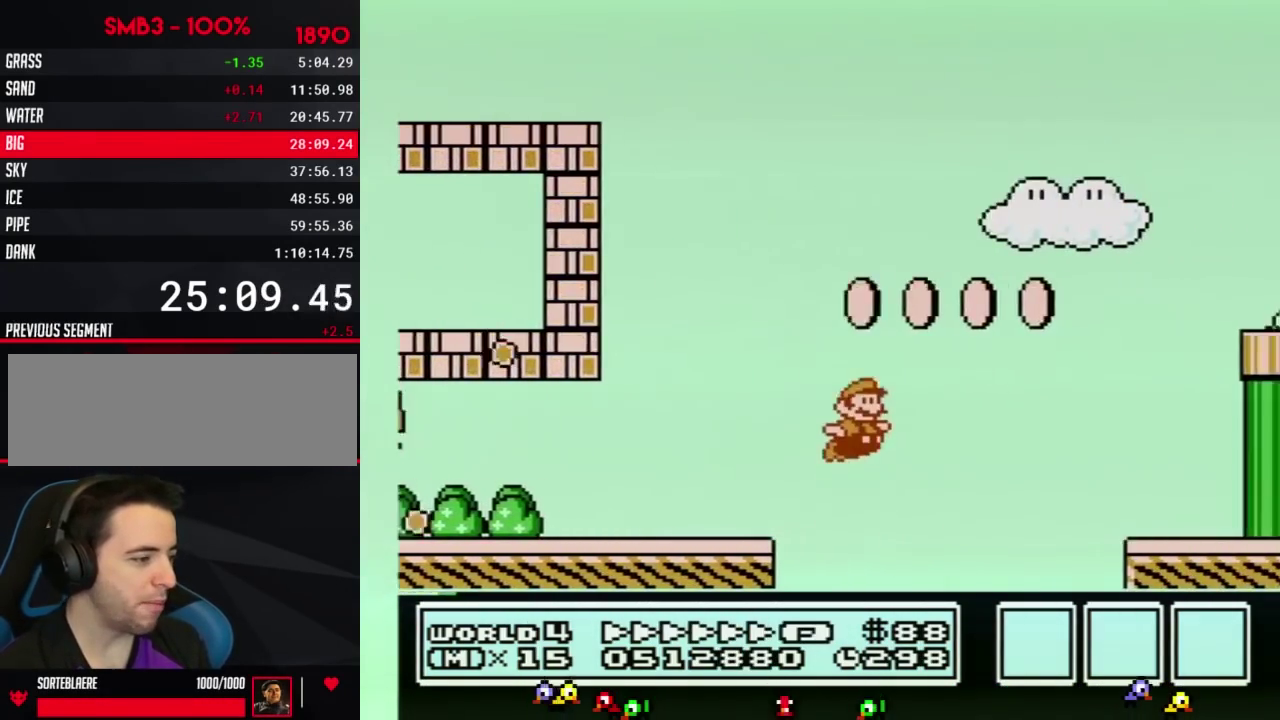
{"buttons": ["A", "DPAD_RIGHT"], "events": [[434, "B", "up"]]}
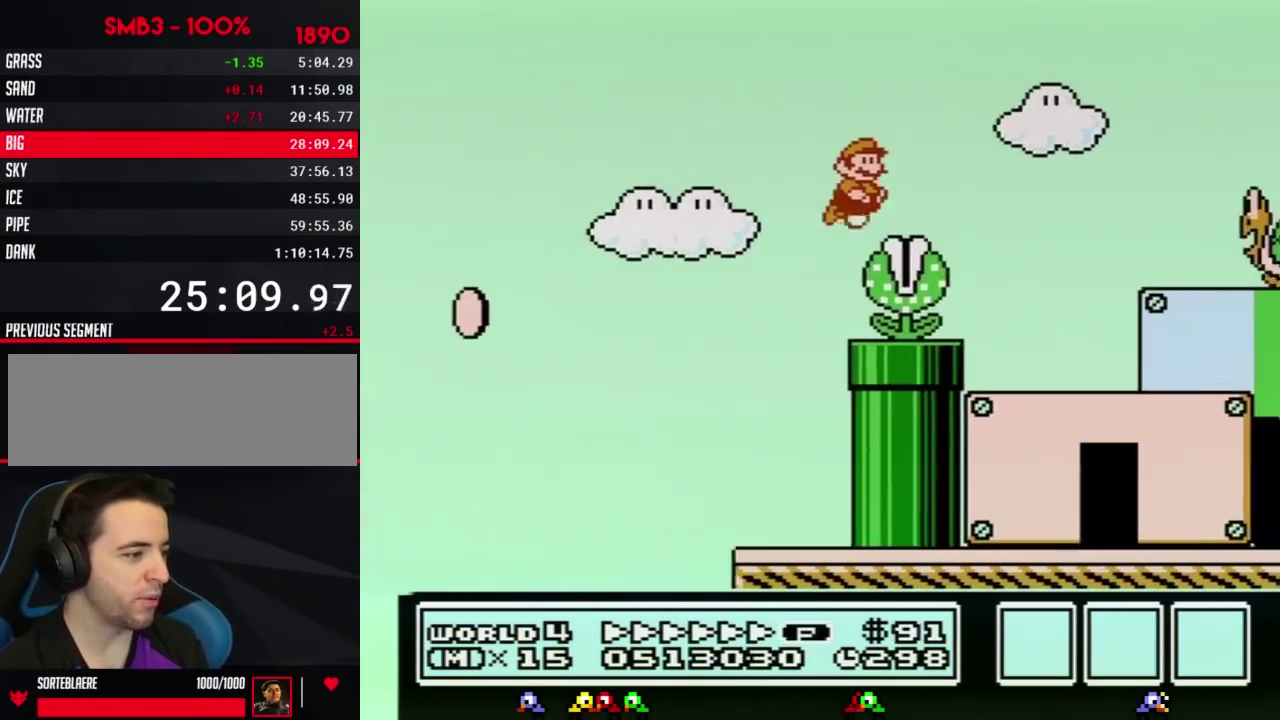
{"buttons": ["B", "DPAD_RIGHT"], "events": [[33, "B", "down"], [66, "A", "up"]]}
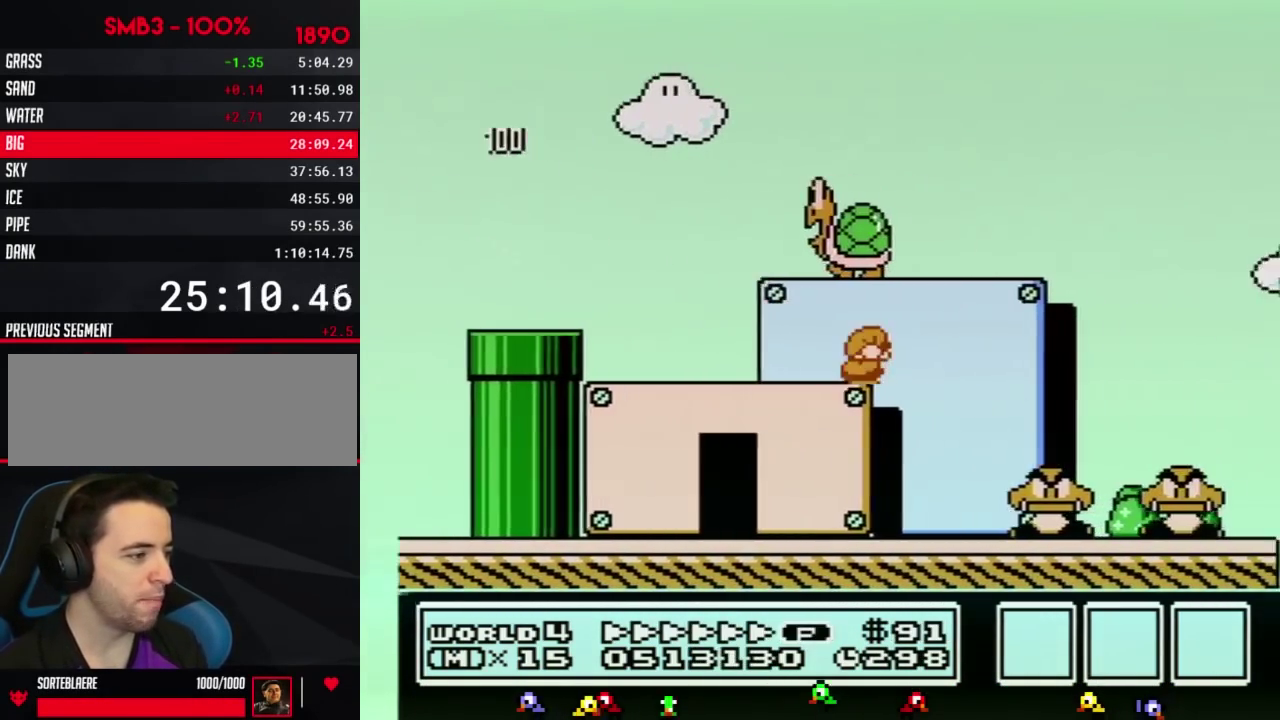
{"buttons": ["B", "DPAD_RIGHT"], "events": [[33, "DPAD_DOWN", "down"], [67, "DPAD_RIGHT", "up"], [117, "A", "down"], [150, "DPAD_RIGHT", "down"], [184, "DPAD_DOWN", "up"], [334, "A", "up"]]}
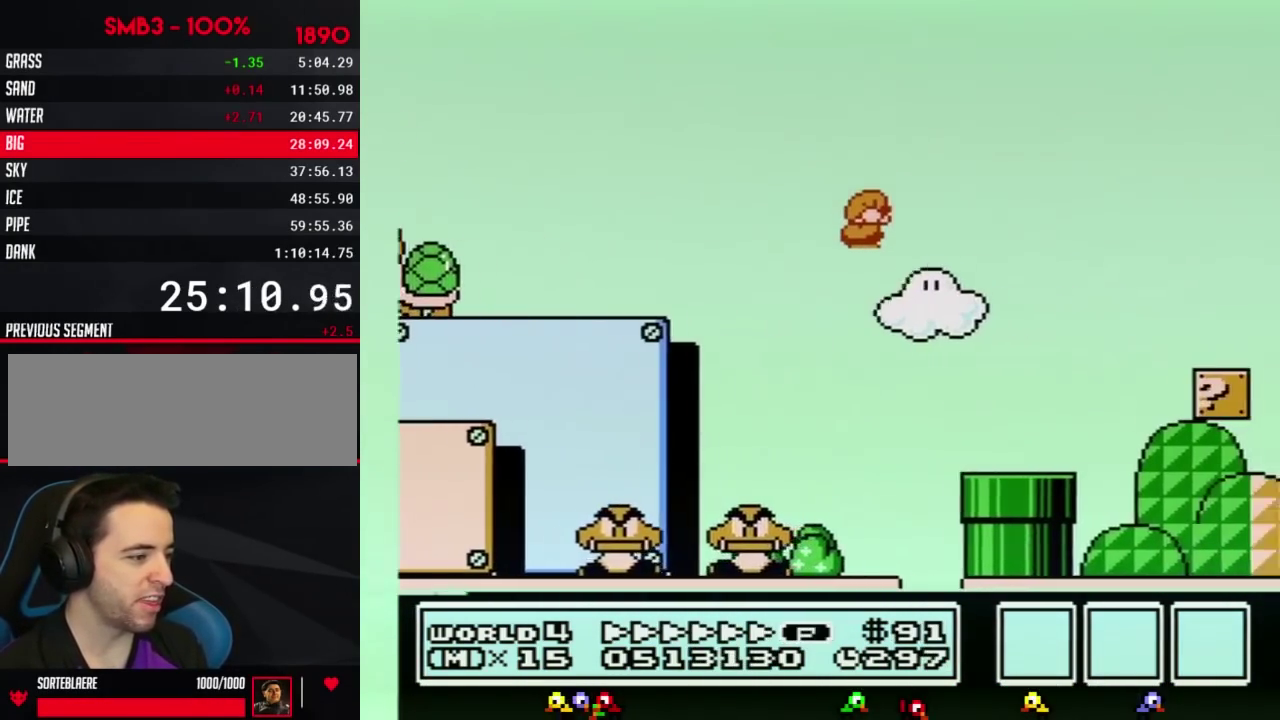
{"buttons": ["B", "DPAD_RIGHT"], "events": []}
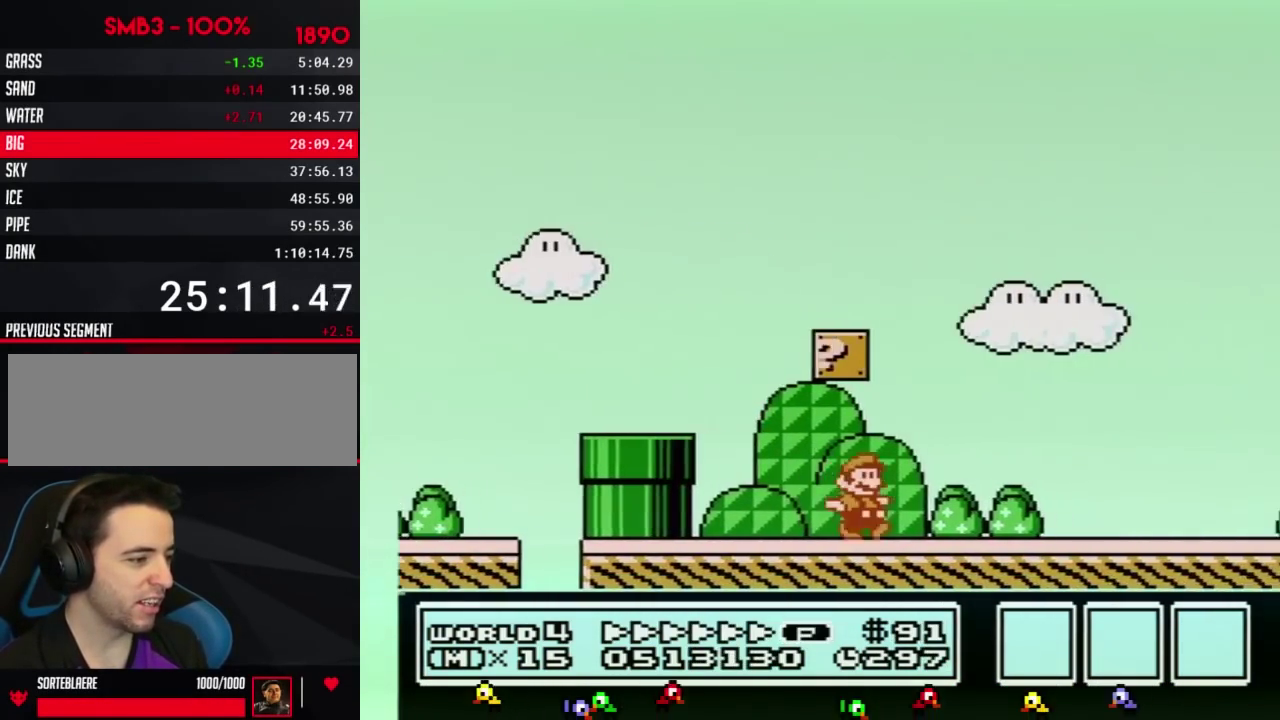
{"buttons": ["A", "B", "DPAD_RIGHT"], "events": [[300, "A", "down"]]}